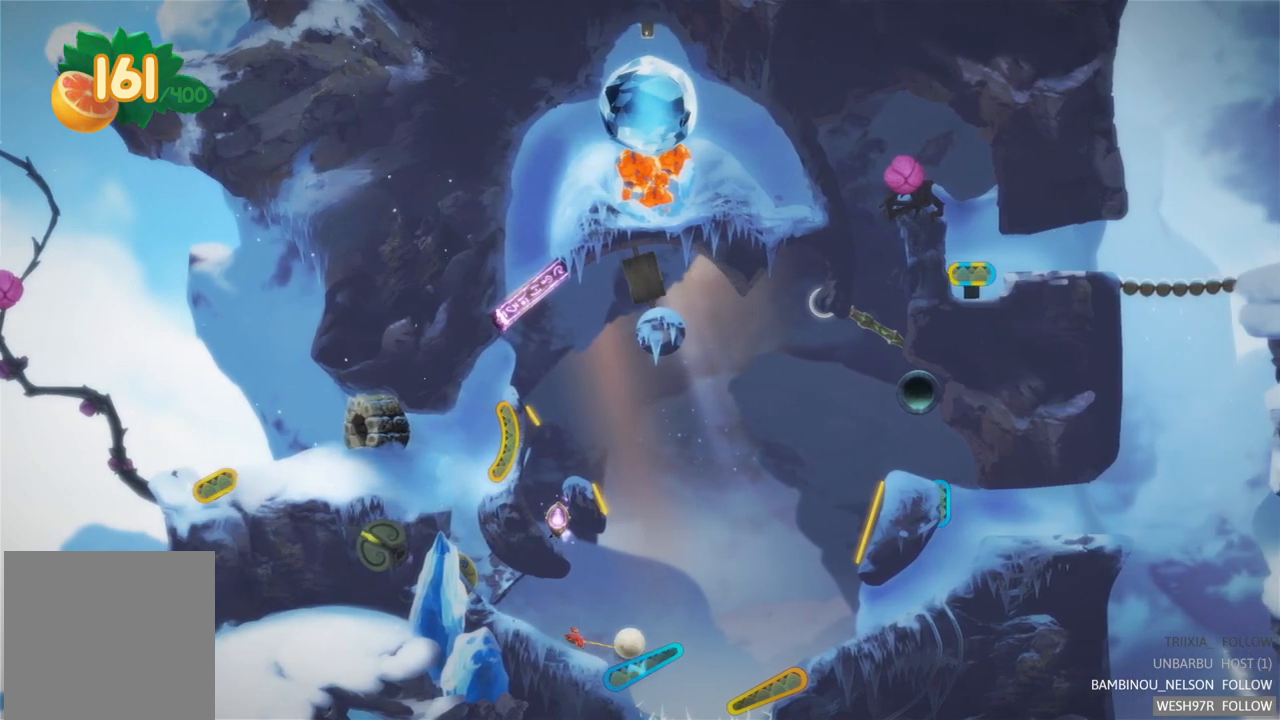
Gameplay with a controller (Xbox layout); each line is a JSON object with the inputs held at the frame after it. "events" lists button and stick changes between this image and that frame as [ms after this image, input, new state], when the widget could be followed in between. Not read: L3 R3.
{"buttons": [], "left_stick": "center", "right_stick": "center", "events": [[100, "L2", "up"], [183, "L2", "down"], [450, "L2", "up"]]}
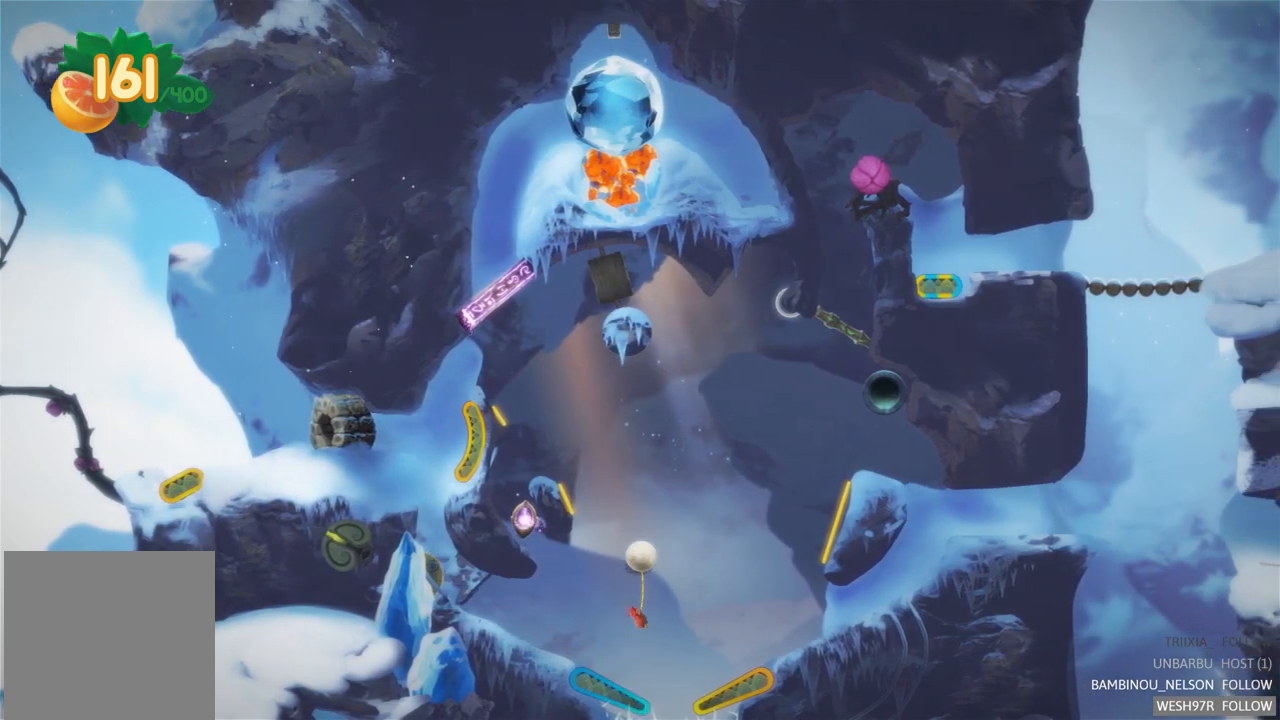
{"buttons": [], "left_stick": "center", "right_stick": "center", "events": []}
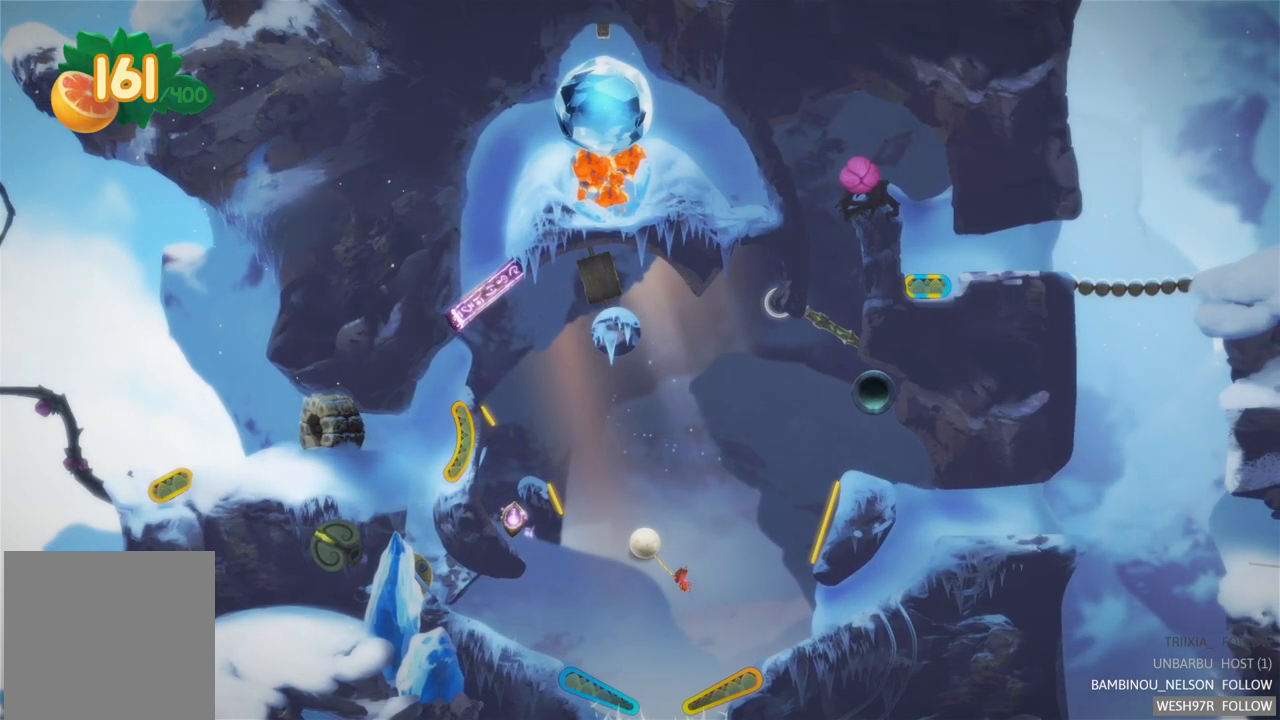
{"buttons": [], "left_stick": "center", "right_stick": "center", "events": []}
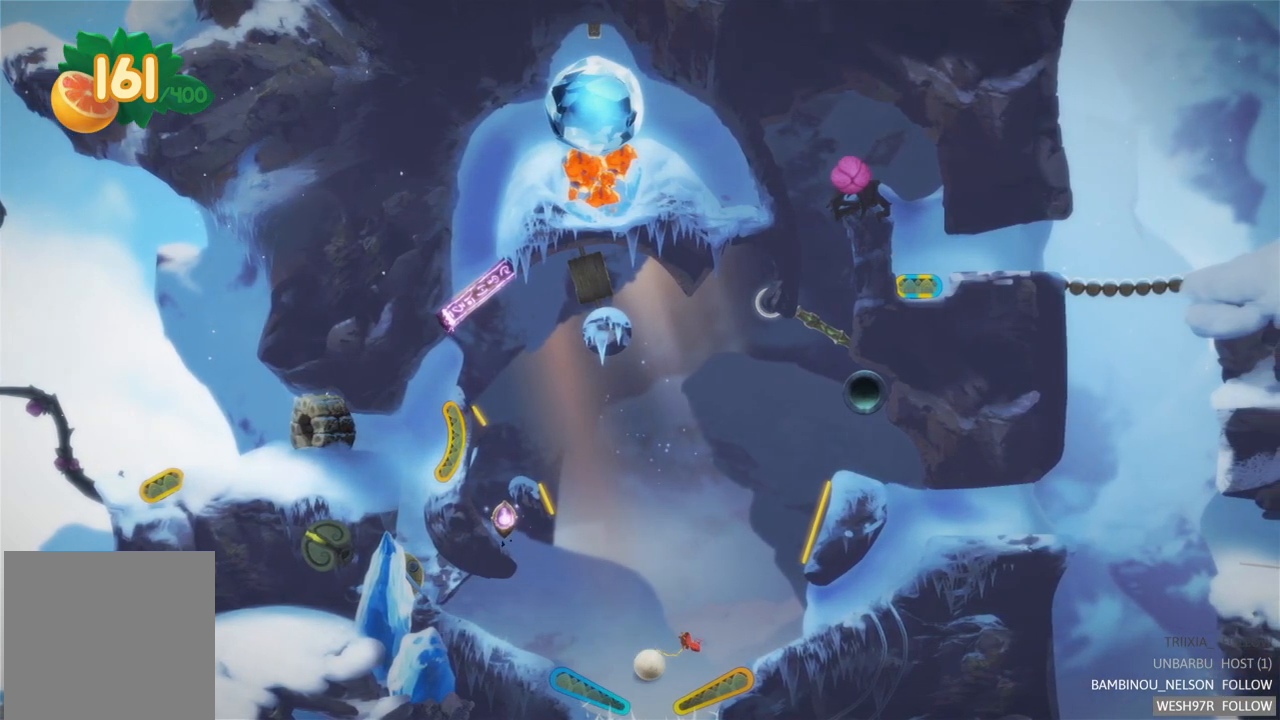
{"buttons": [], "left_stick": "center", "right_stick": "center", "events": [[33, "R2", "down"], [367, "R2", "up"]]}
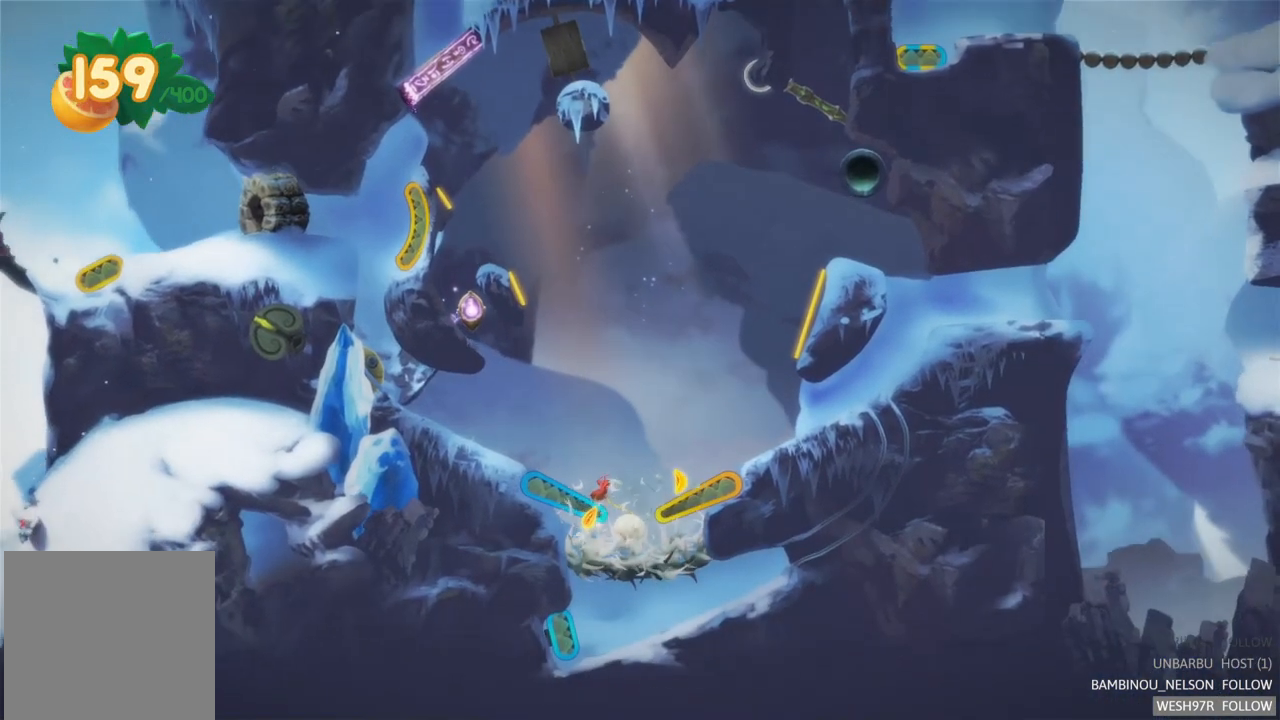
{"buttons": [], "left_stick": "center", "right_stick": "center", "events": []}
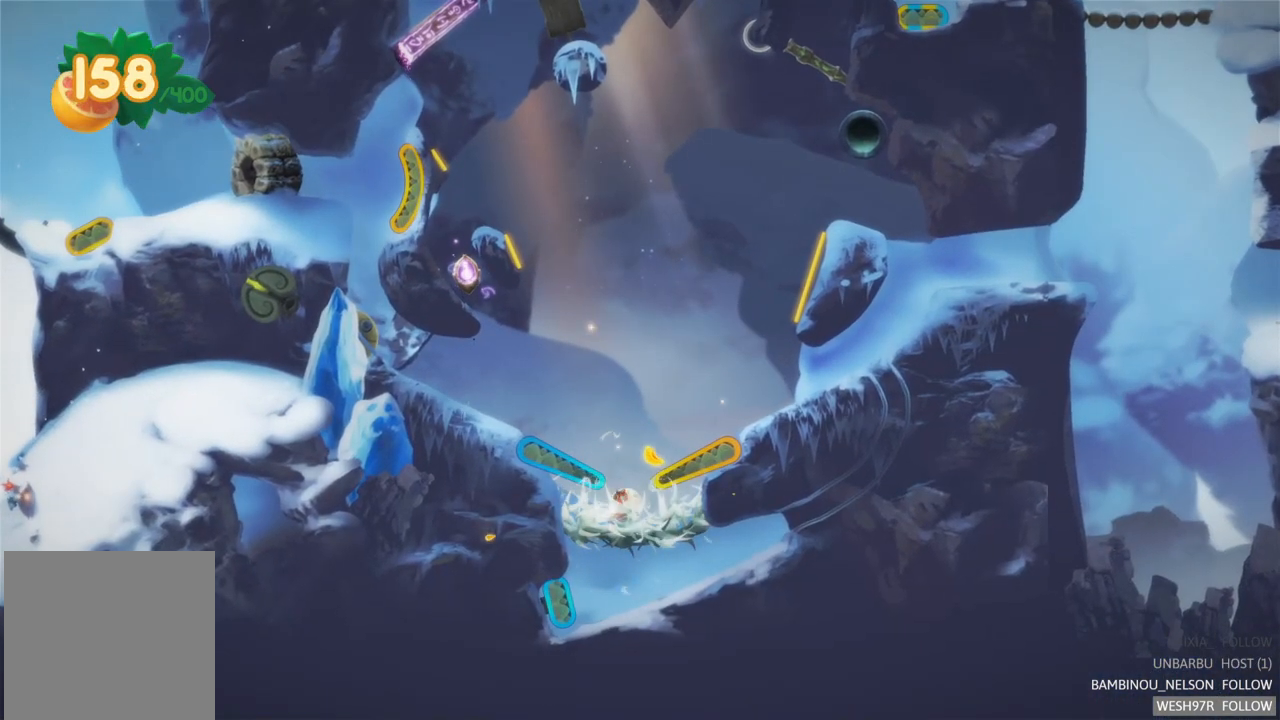
{"buttons": [], "left_stick": "left", "right_stick": "center", "events": [[117, "left_stick", "left"]]}
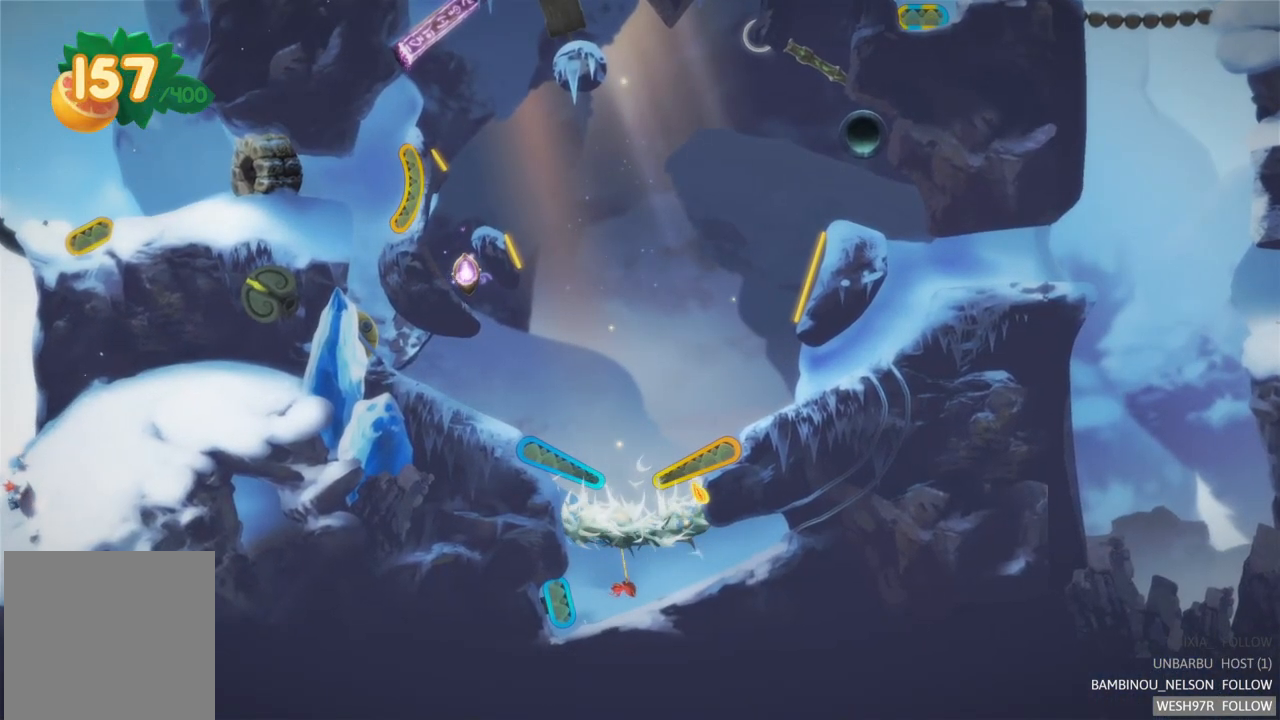
{"buttons": [], "left_stick": "left", "right_stick": "center", "events": []}
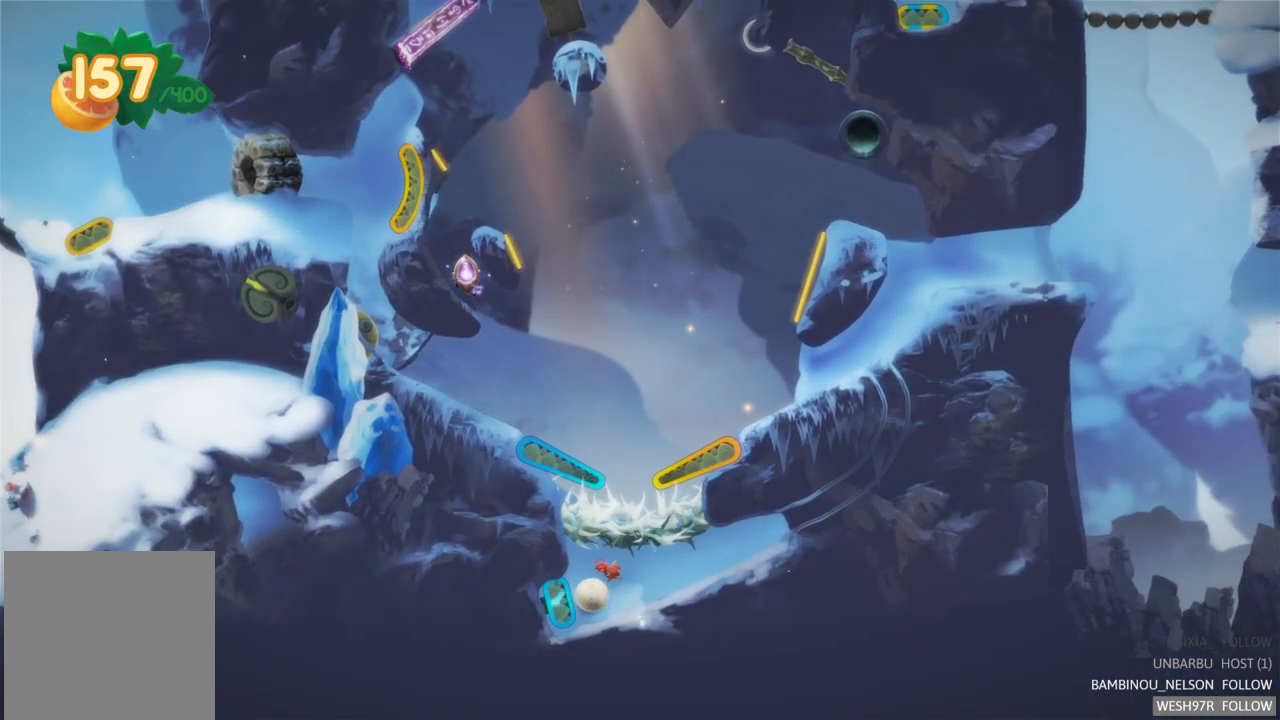
{"buttons": [], "left_stick": "center", "right_stick": "center", "events": [[233, "L2", "down"], [267, "left_stick", "center"], [467, "L2", "up"]]}
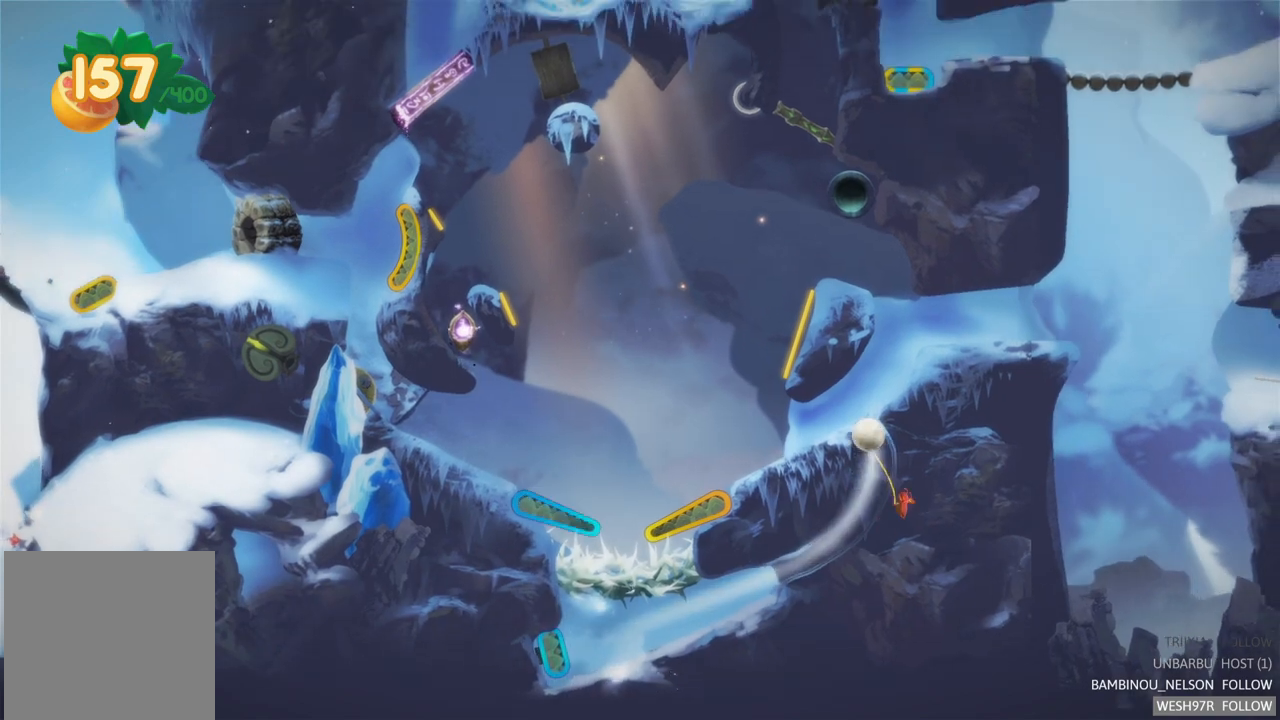
{"buttons": [], "left_stick": "center", "right_stick": "center", "events": []}
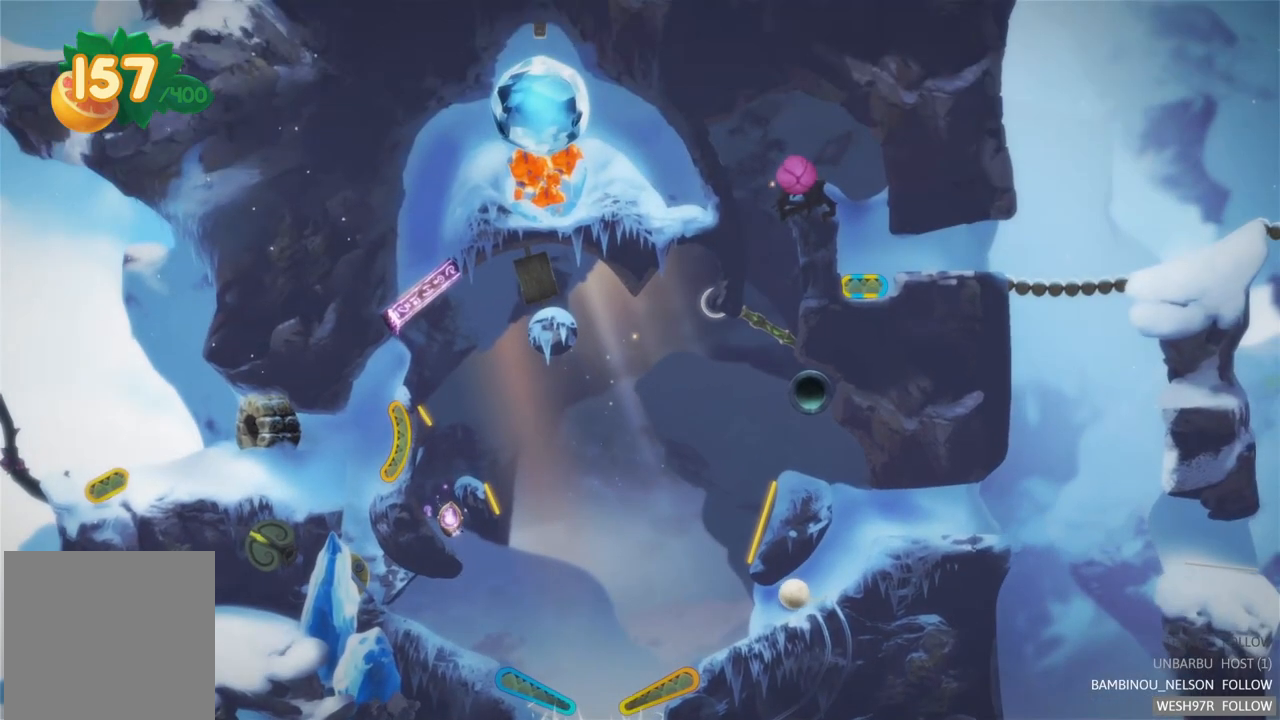
{"buttons": [], "left_stick": "center", "right_stick": "center", "events": []}
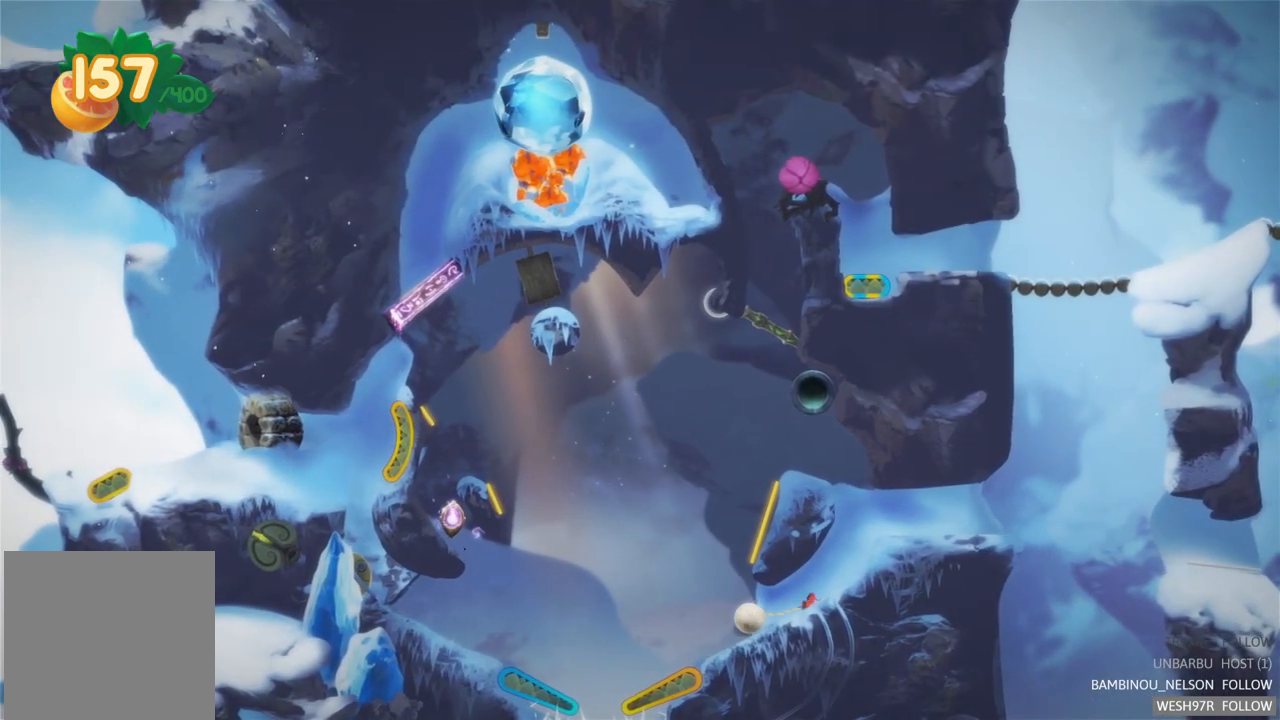
{"buttons": [], "left_stick": "center", "right_stick": "center", "events": []}
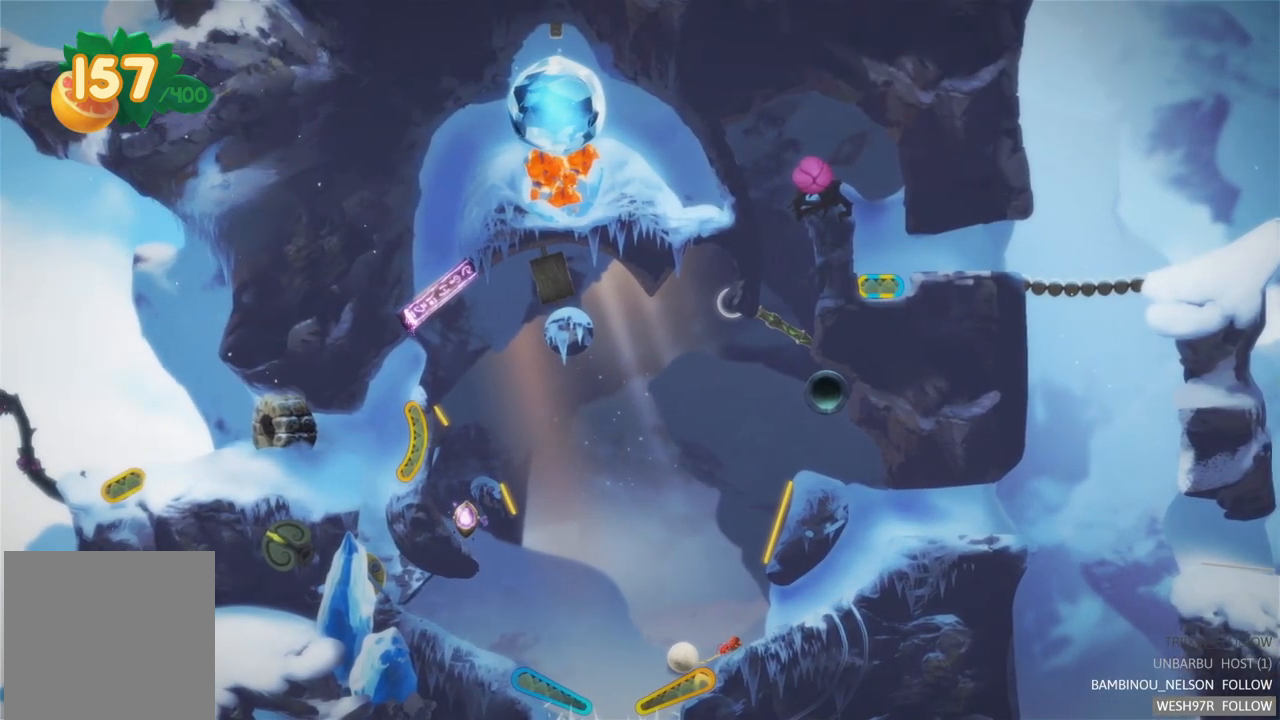
{"buttons": ["R2"], "left_stick": "center", "right_stick": "center", "events": [[217, "R2", "down"]]}
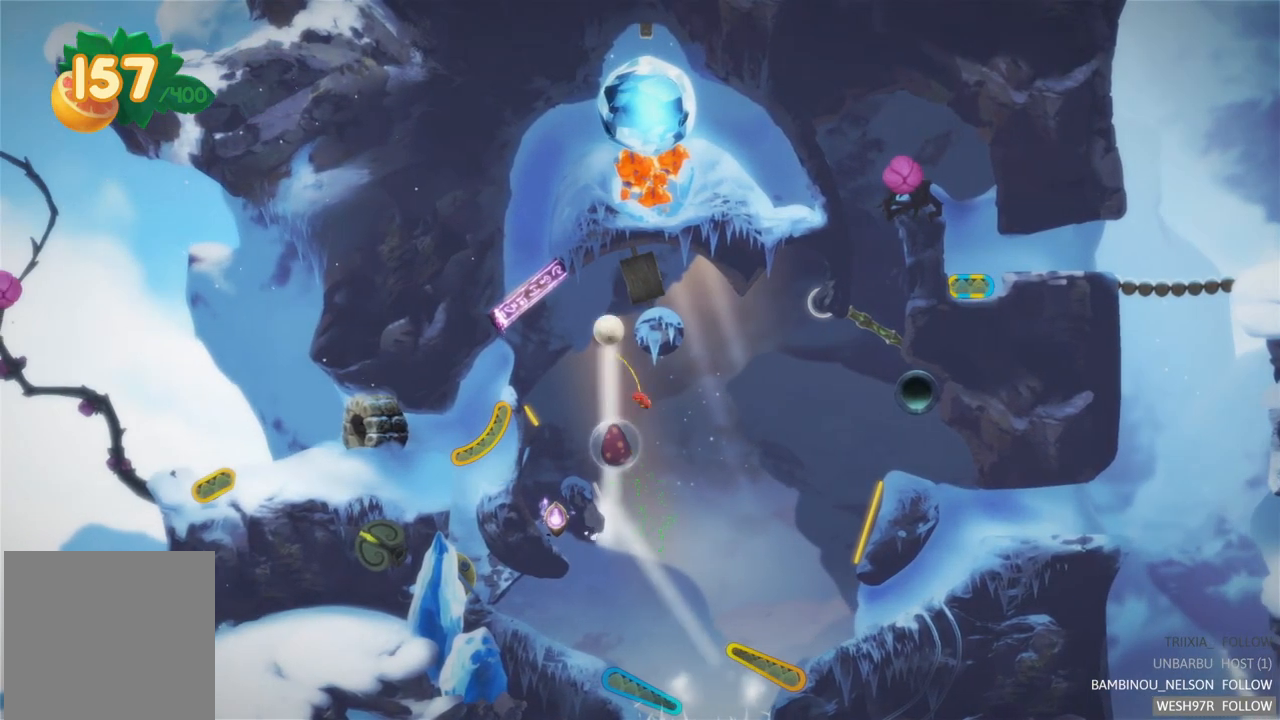
{"buttons": [], "left_stick": "center", "right_stick": "center", "events": [[250, "R2", "up"]]}
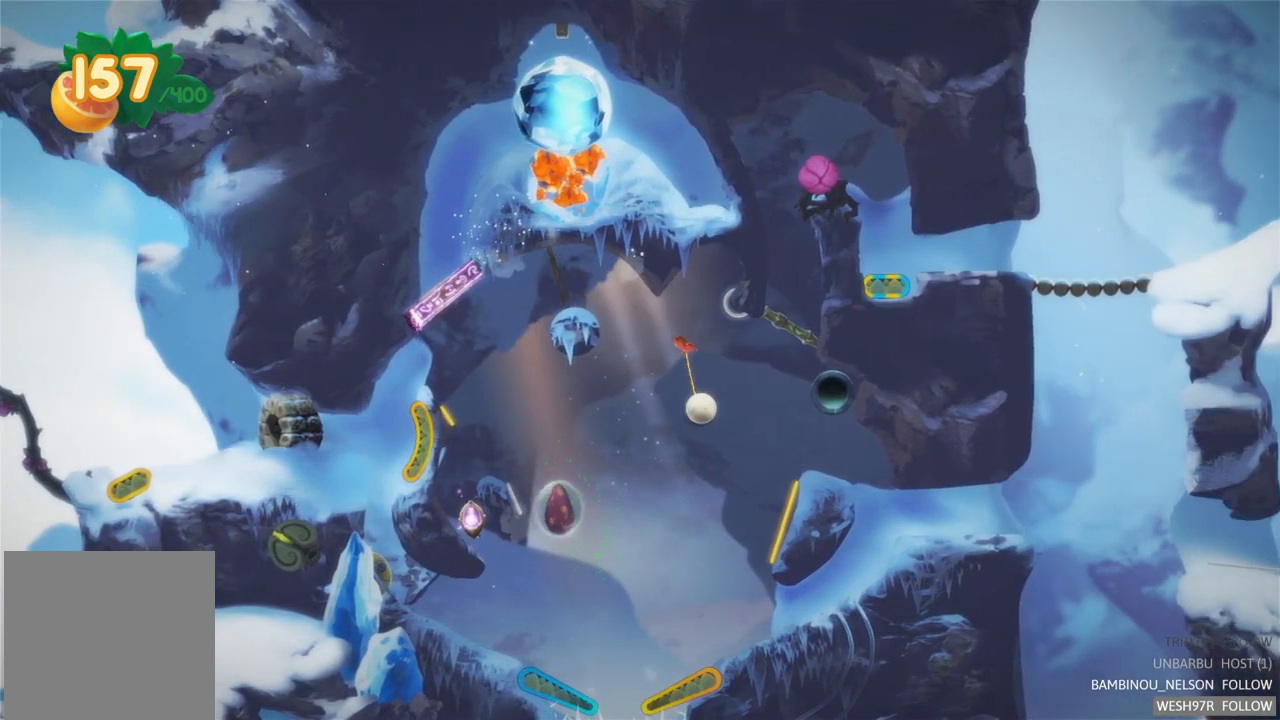
{"buttons": [], "left_stick": "center", "right_stick": "center", "events": []}
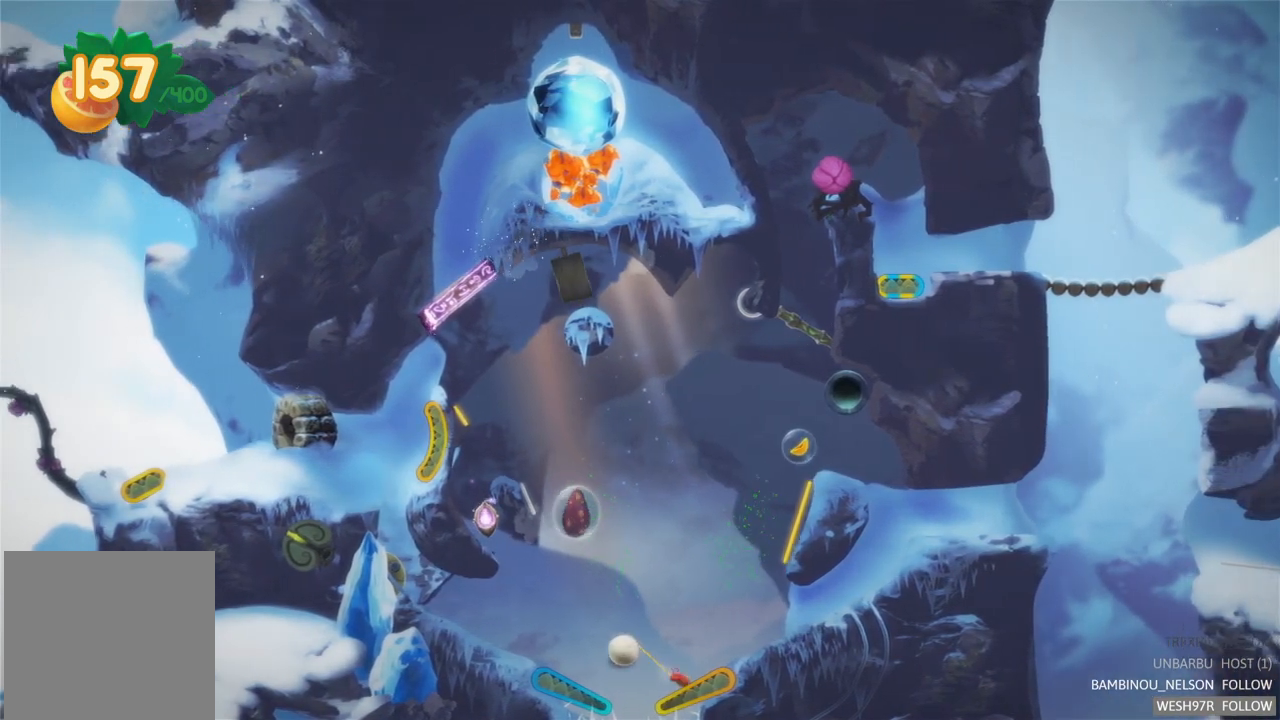
{"buttons": [], "left_stick": "center", "right_stick": "center", "events": []}
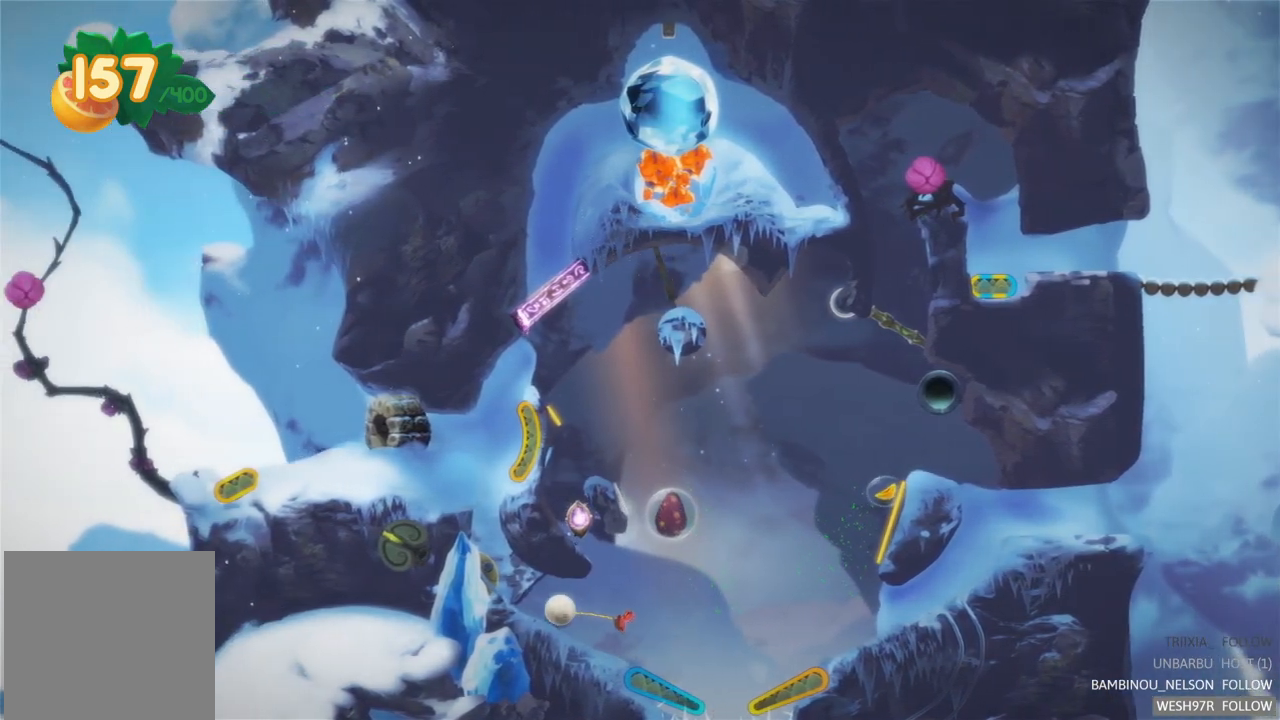
{"buttons": [], "left_stick": "center", "right_stick": "center", "events": []}
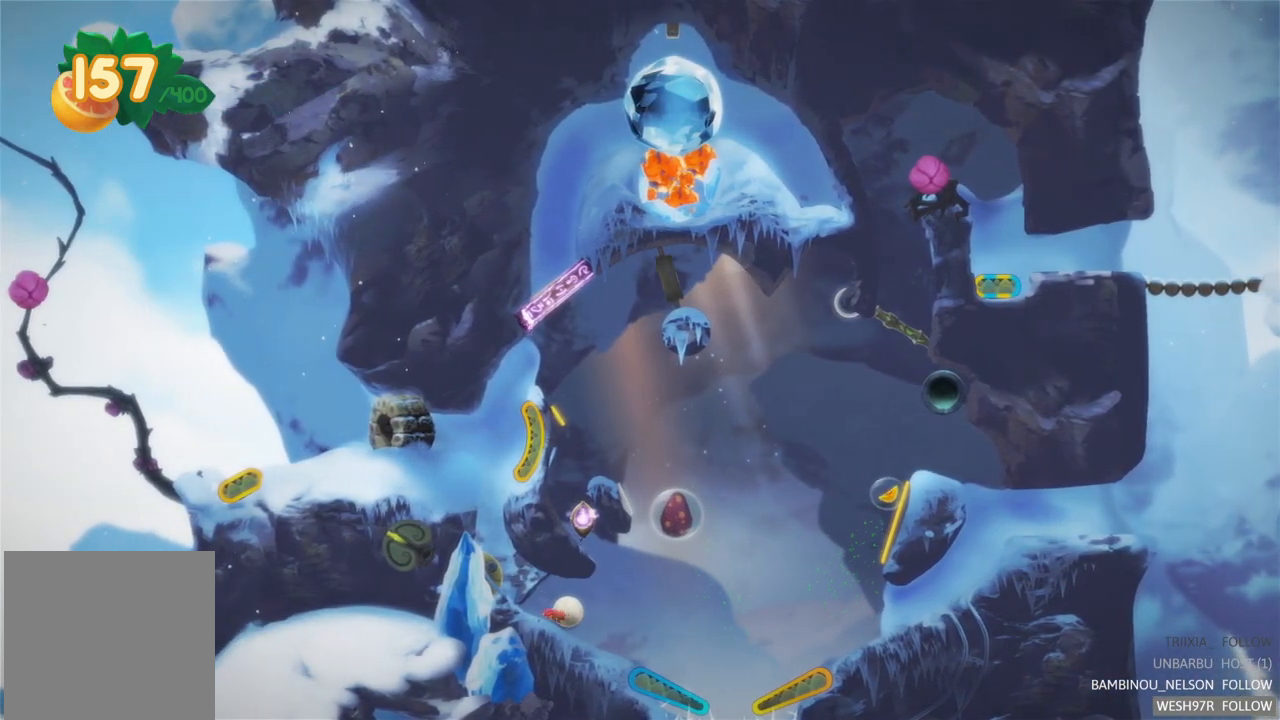
{"buttons": [], "left_stick": "center", "right_stick": "center", "events": []}
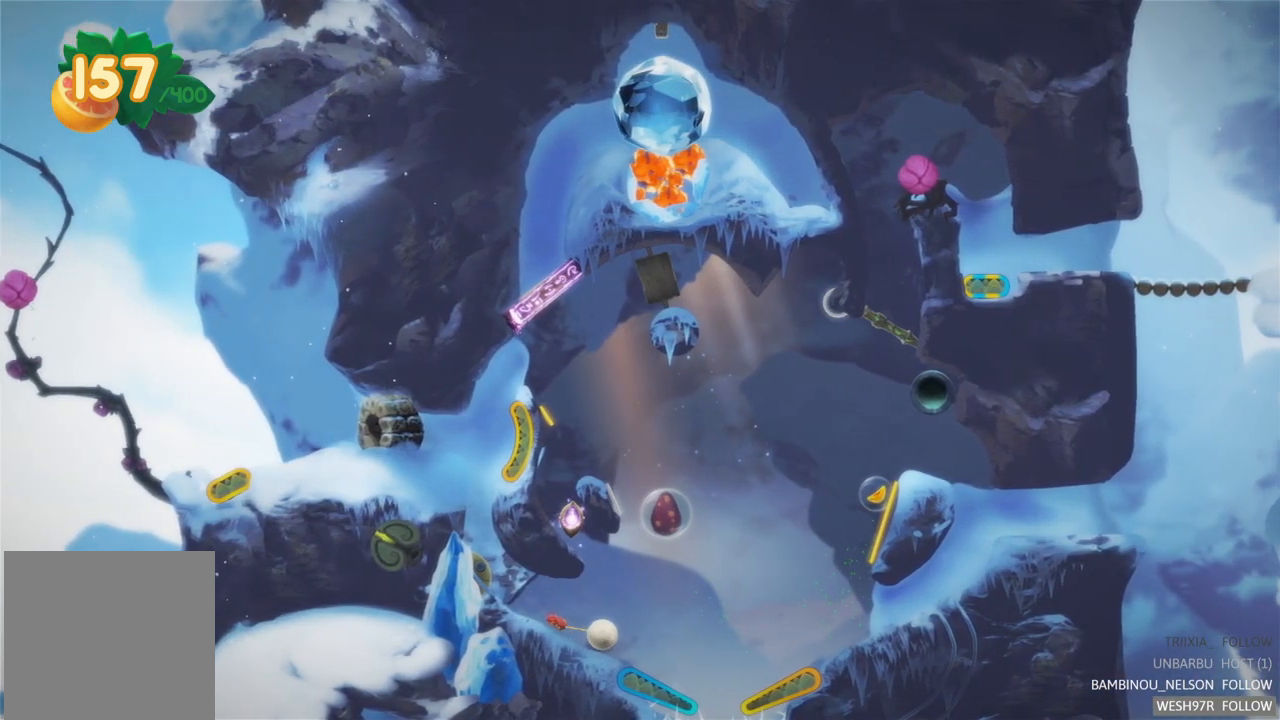
{"buttons": ["L2"], "left_stick": "center", "right_stick": "center", "events": [[367, "L2", "down"]]}
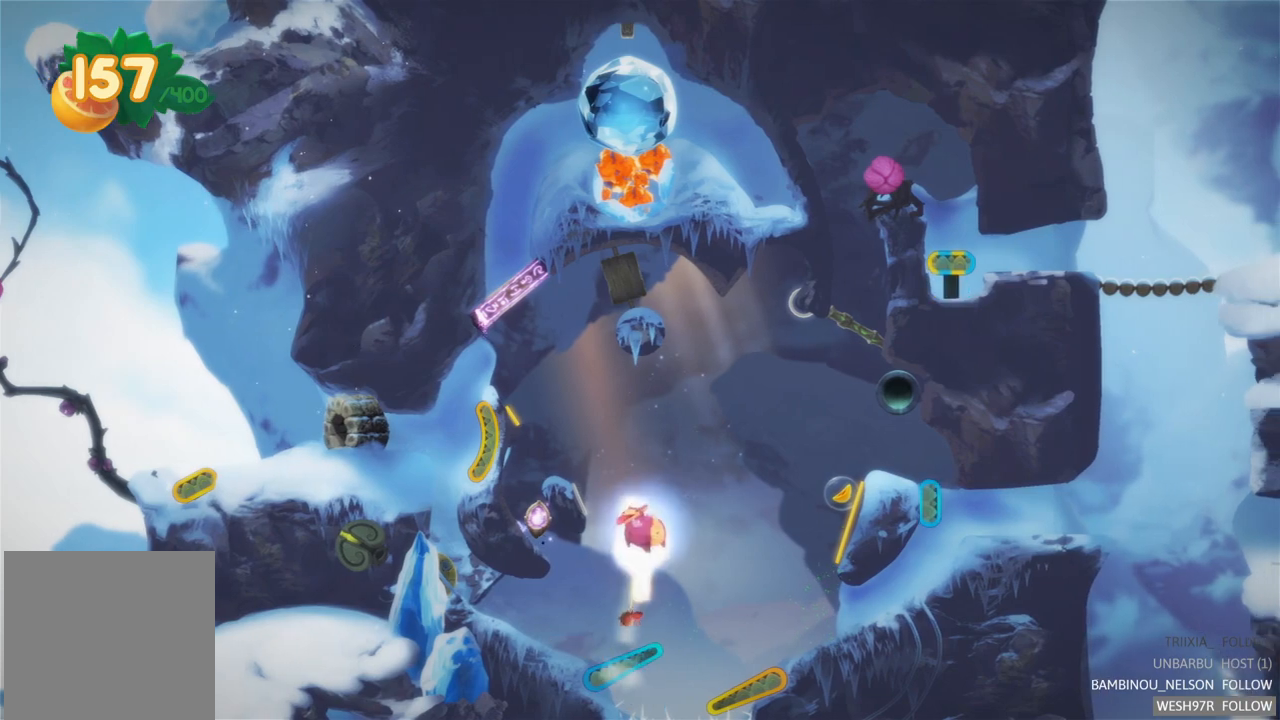
{"buttons": [], "left_stick": "center", "right_stick": "center", "events": [[200, "L2", "up"]]}
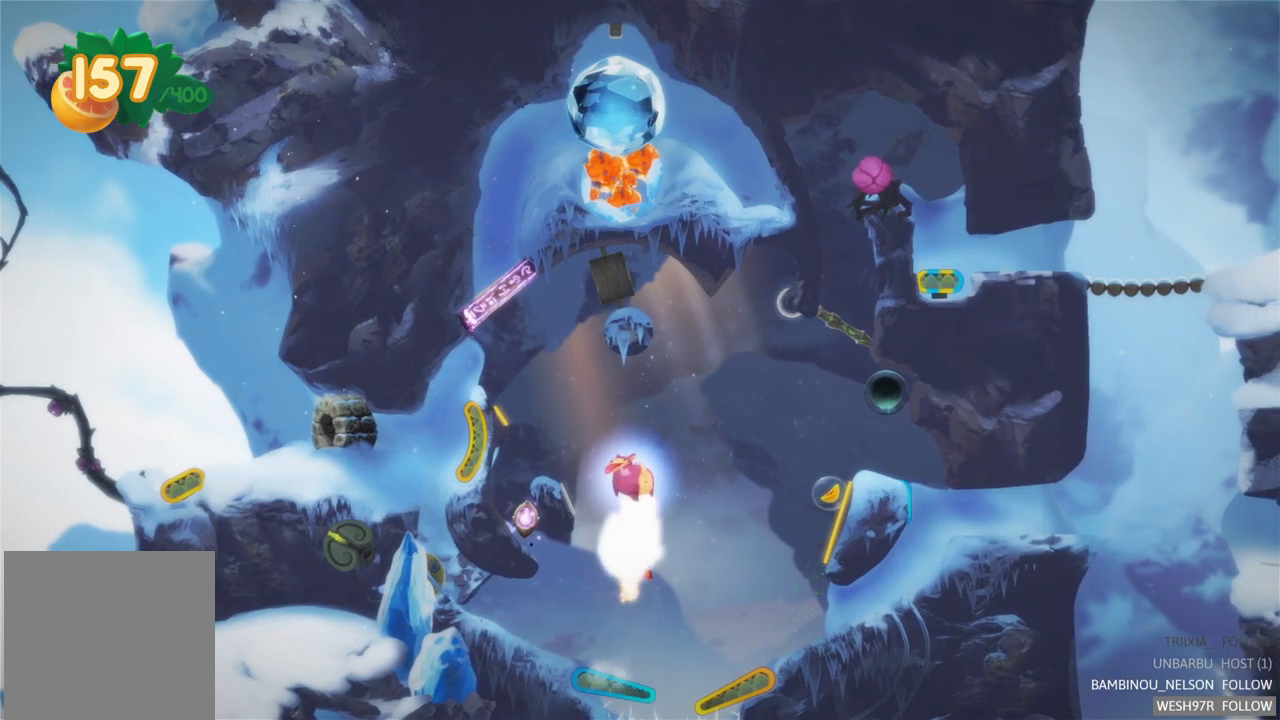
{"buttons": [], "left_stick": "center", "right_stick": "center", "events": []}
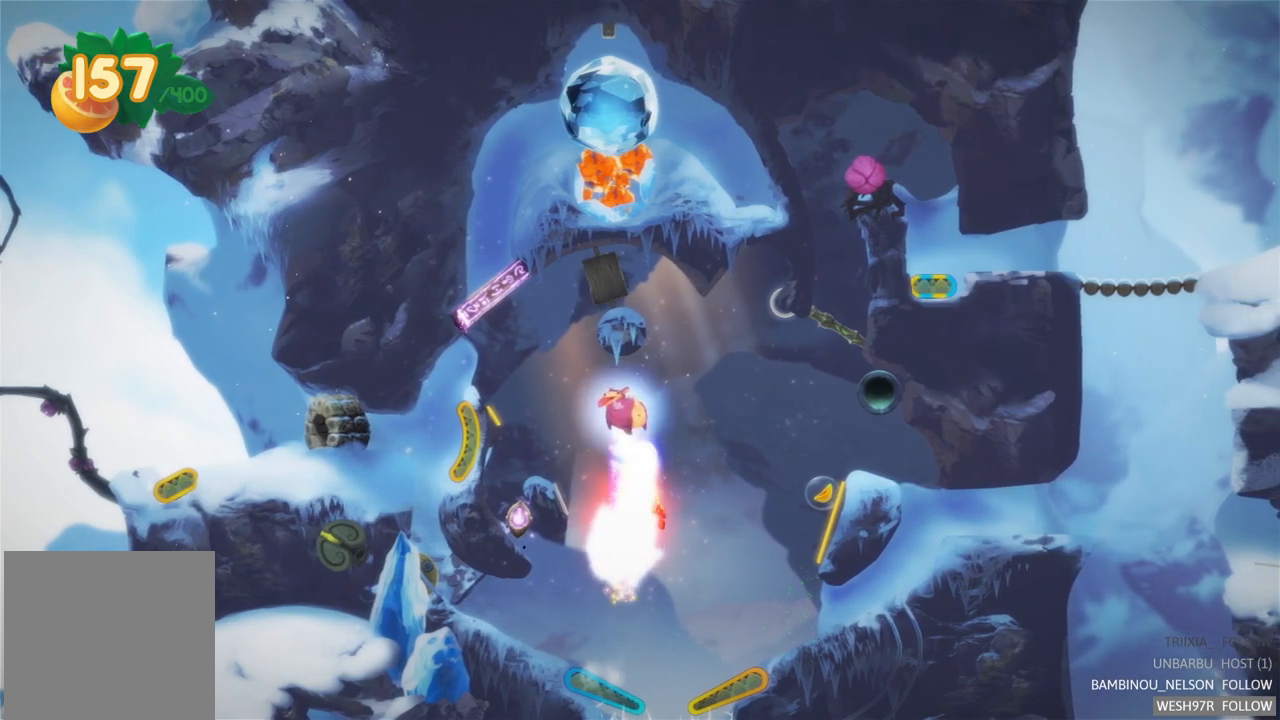
{"buttons": [], "left_stick": "center", "right_stick": "center", "events": []}
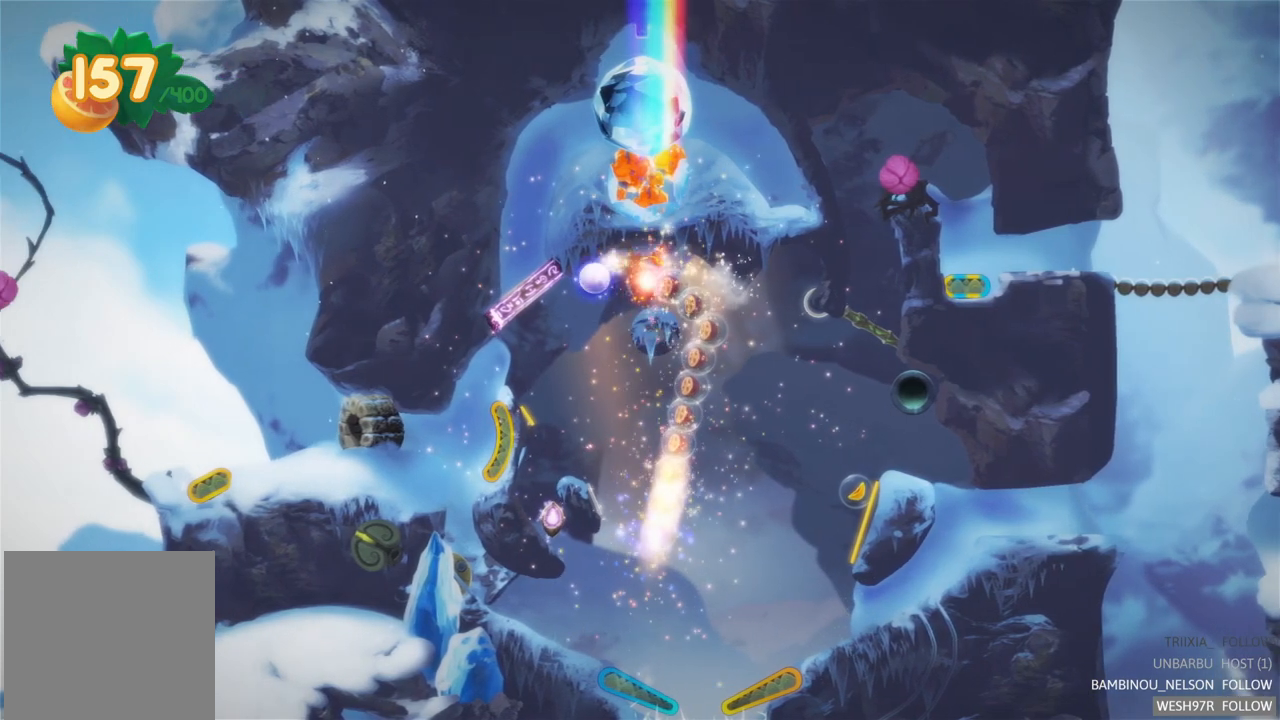
{"buttons": [], "left_stick": "center", "right_stick": "center", "events": []}
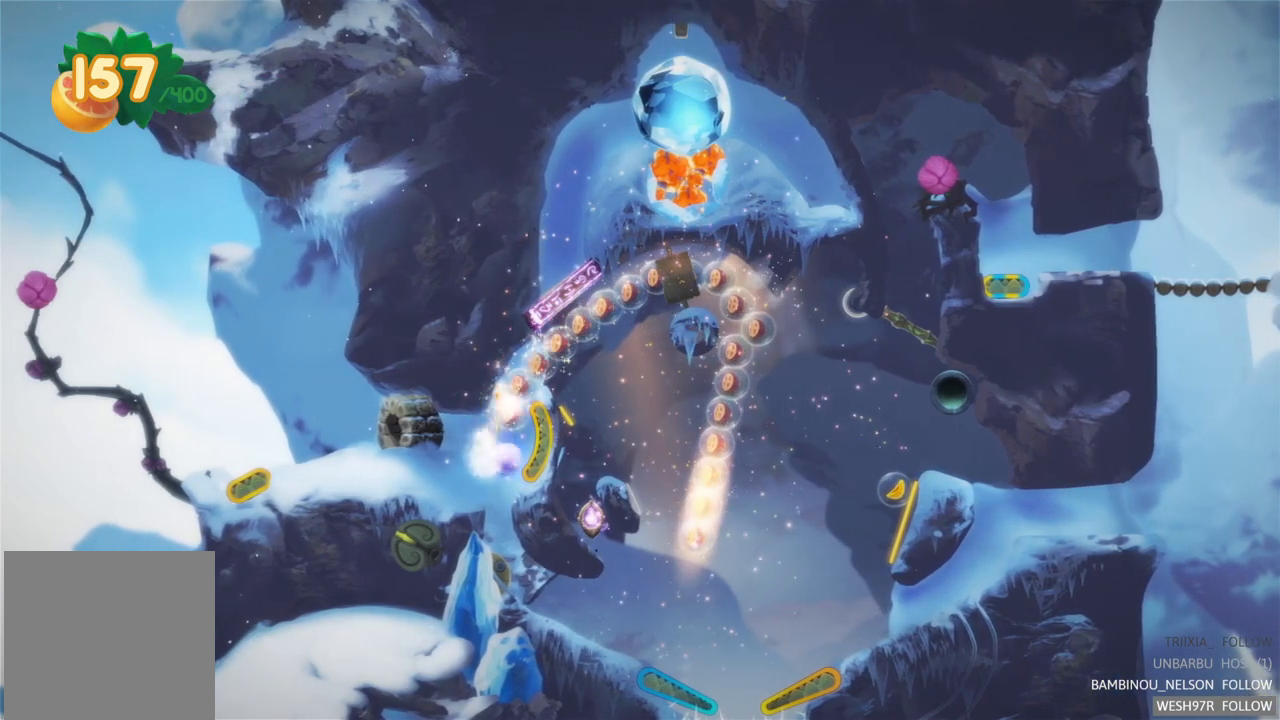
{"buttons": [], "left_stick": "center", "right_stick": "center", "events": []}
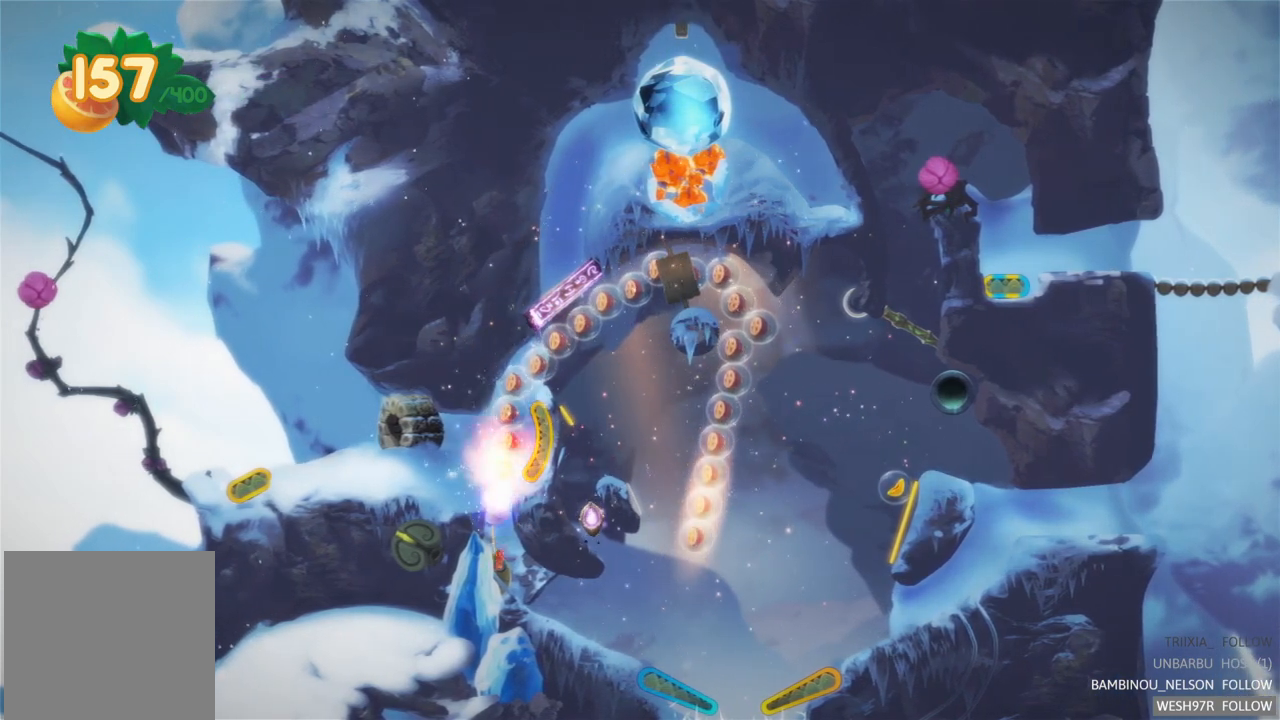
{"buttons": [], "left_stick": "center", "right_stick": "center", "events": []}
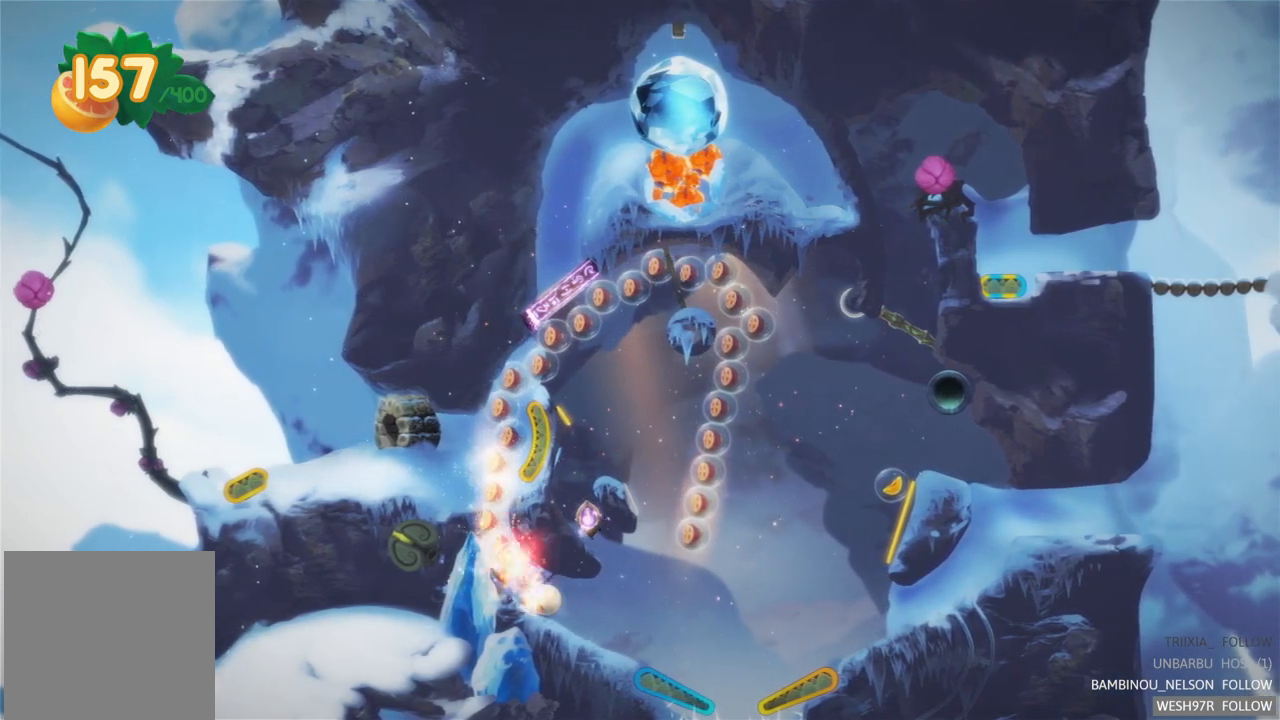
{"buttons": [], "left_stick": "center", "right_stick": "center", "events": []}
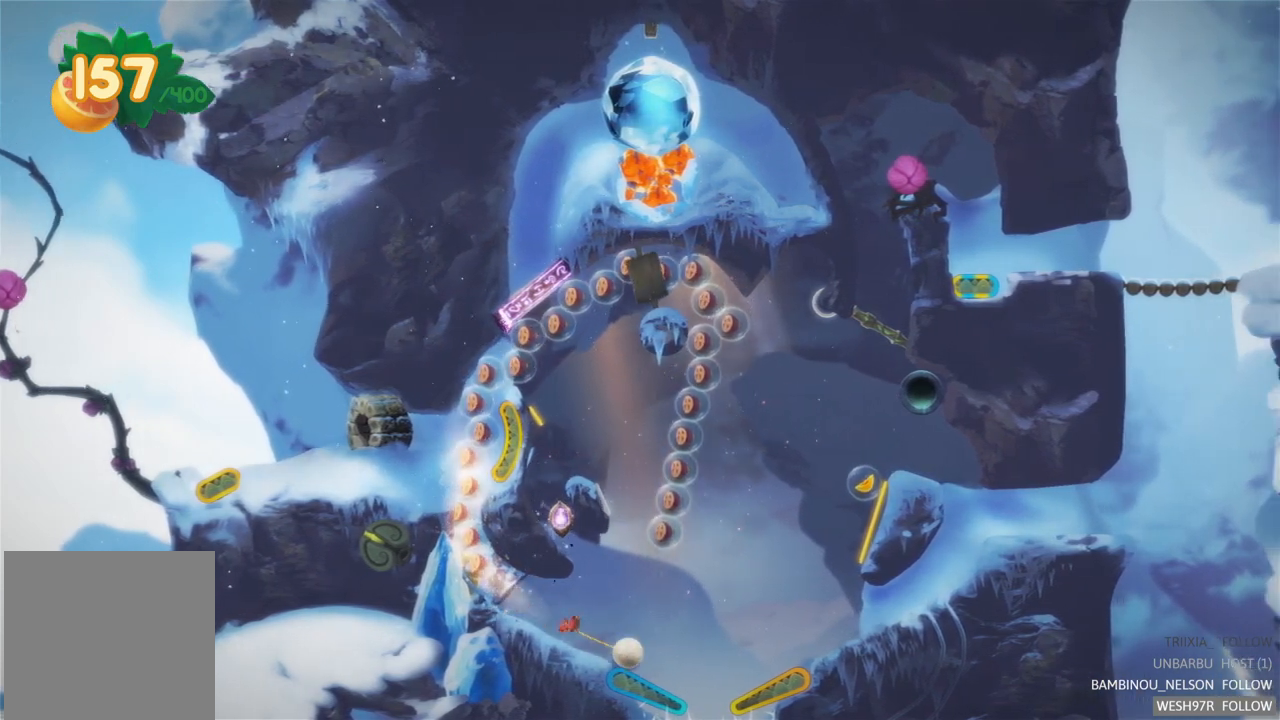
{"buttons": ["L2"], "left_stick": "center", "right_stick": "center", "events": [[83, "L2", "down"]]}
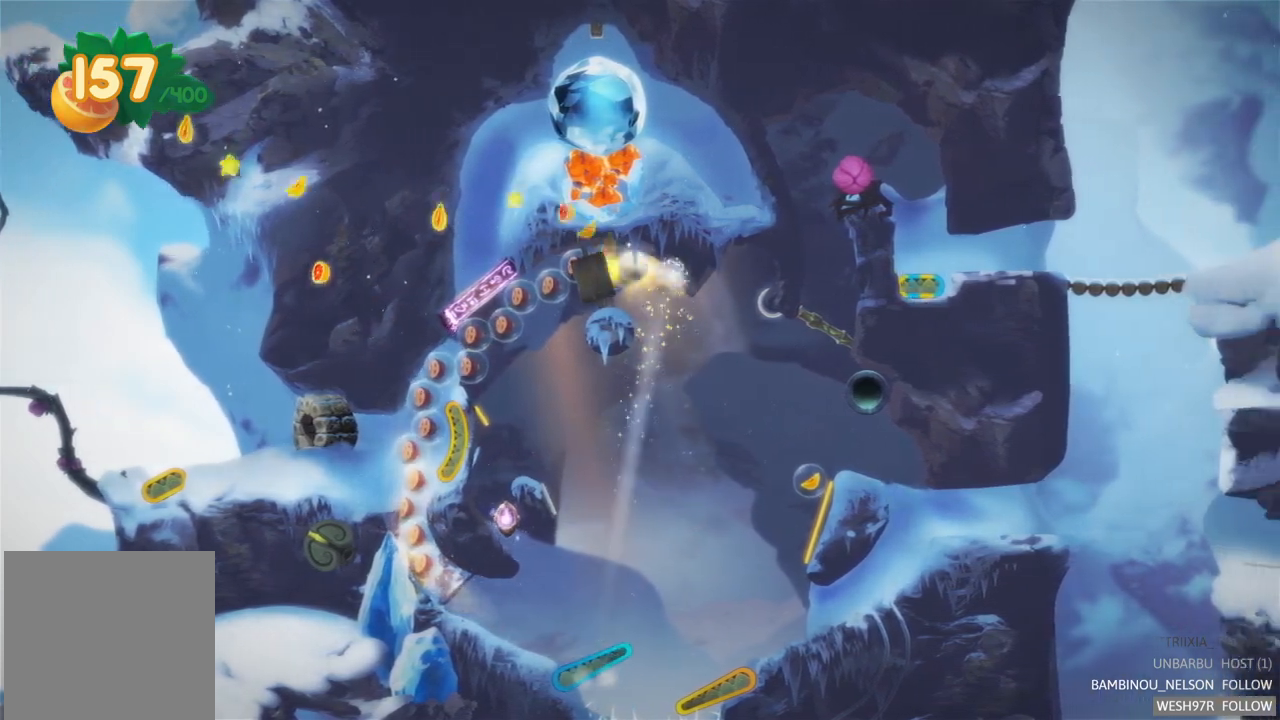
{"buttons": [], "left_stick": "center", "right_stick": "center", "events": [[100, "L2", "up"]]}
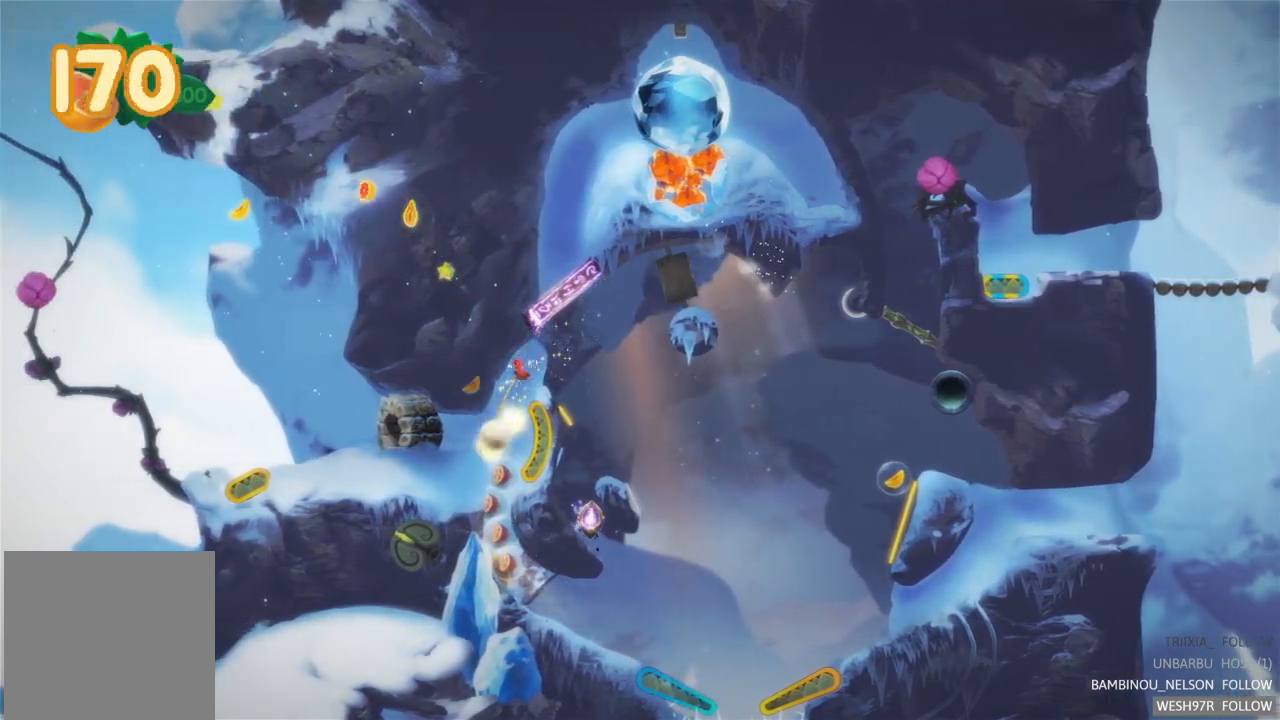
{"buttons": [], "left_stick": "center", "right_stick": "center", "events": []}
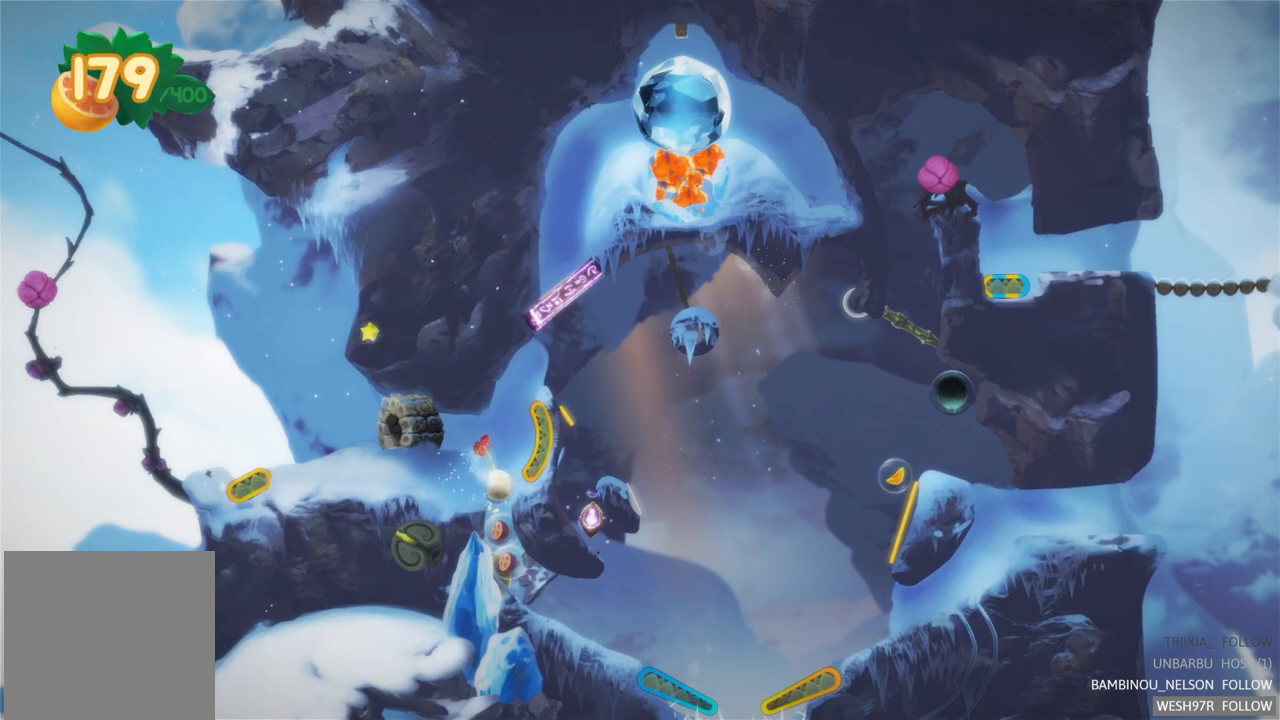
{"buttons": [], "left_stick": "center", "right_stick": "center", "events": []}